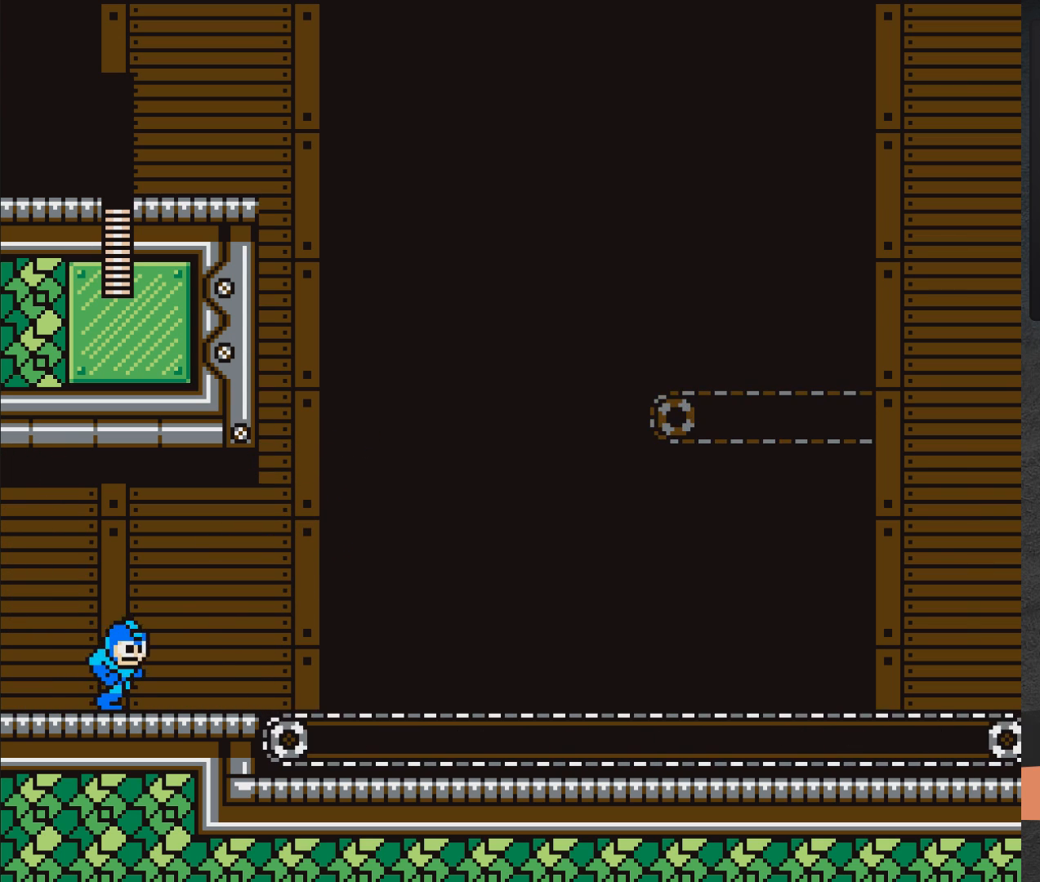
Gameplay with a controller (Xbox layout); each line is a JSON object with the inputs held at the frame after it. "events" lists button and stick changes between this image and that frame as [ms after this image, input, new state], when the widget could be followed in between. Not read: L2 R2 left_stick.
{"buttons": ["DPAD_RIGHT"], "right_stick": "center", "events": []}
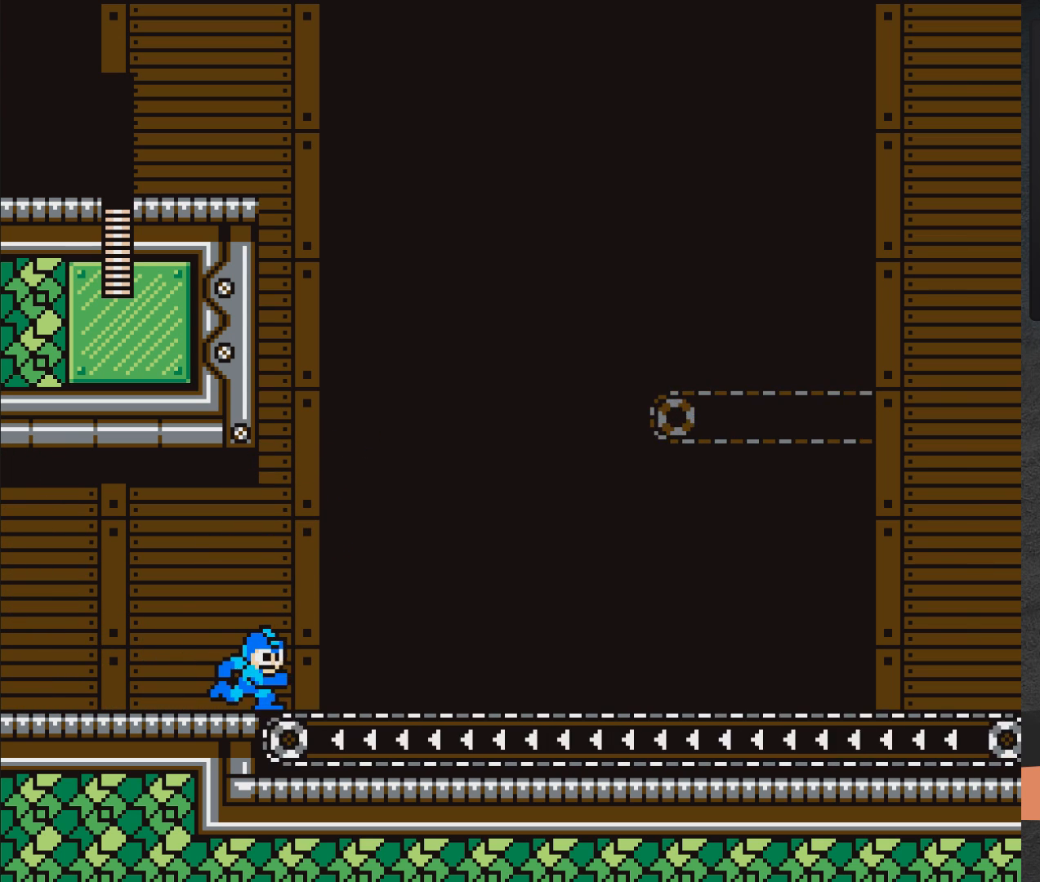
{"buttons": ["DPAD_RIGHT"], "right_stick": "center", "events": []}
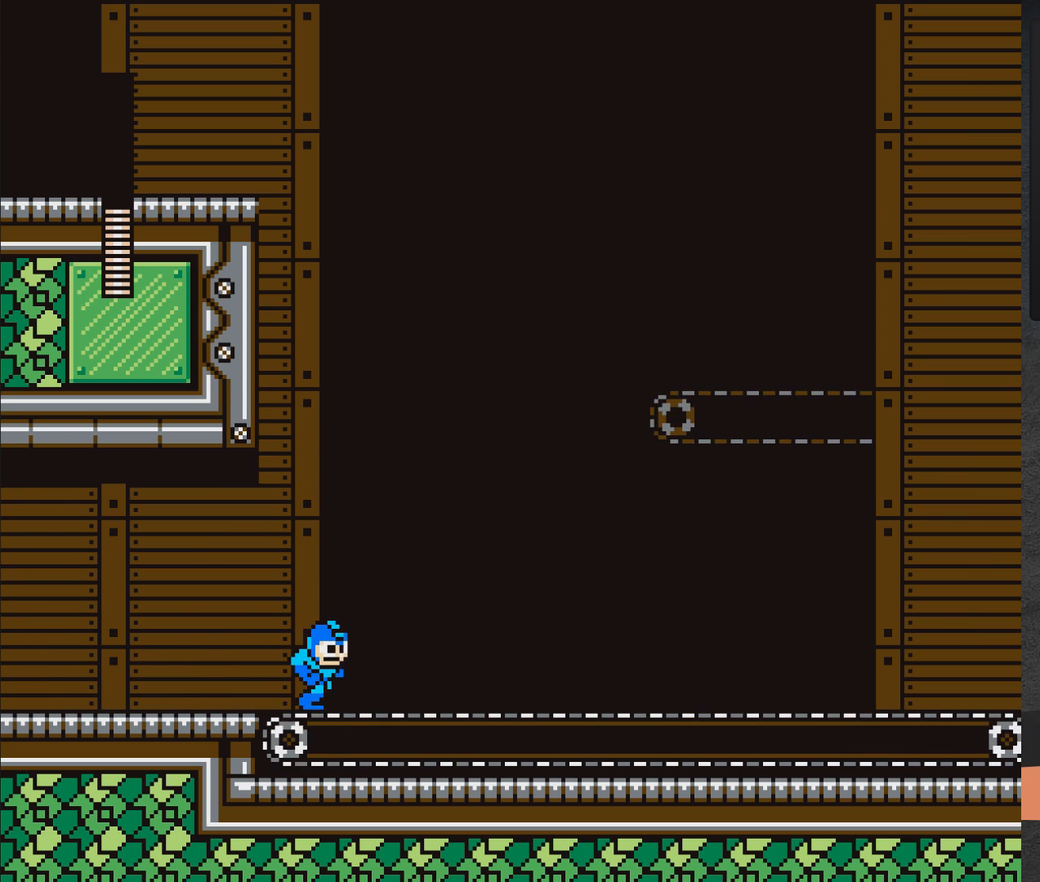
{"buttons": ["DPAD_RIGHT"], "right_stick": "center", "events": []}
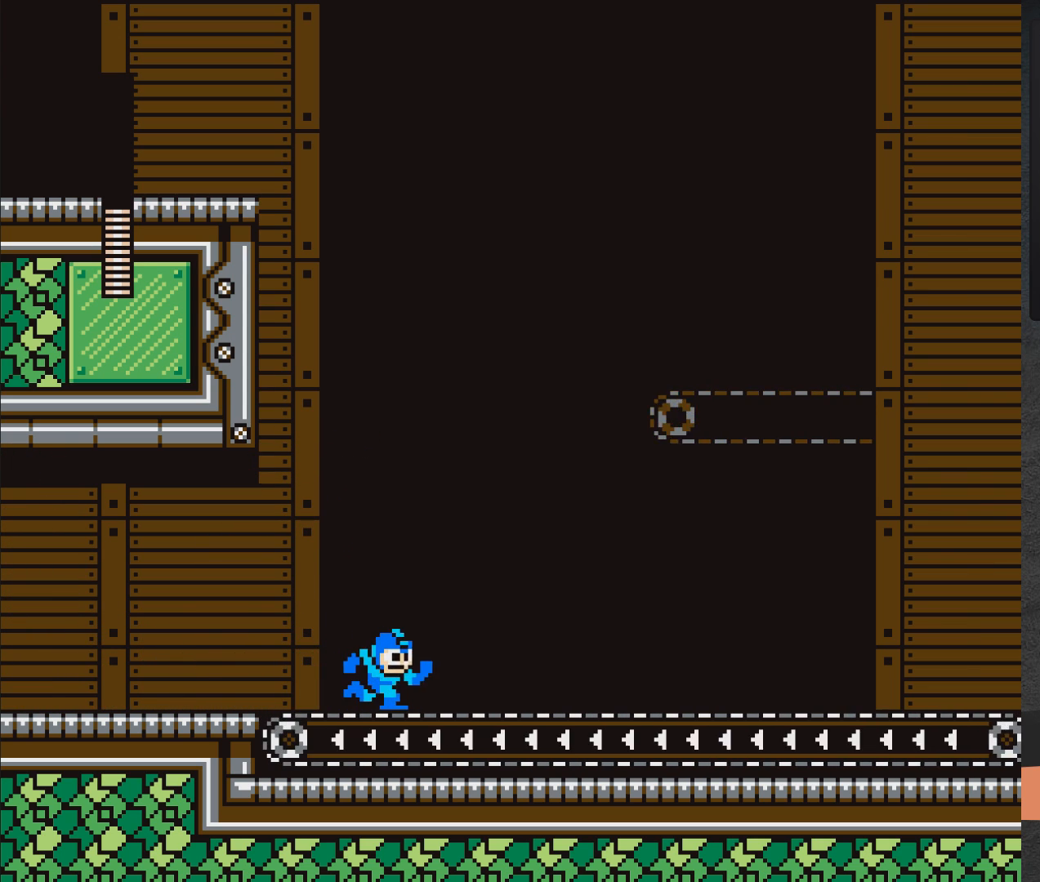
{"buttons": ["A", "DPAD_RIGHT"], "right_stick": "center", "events": [[117, "A", "down"]]}
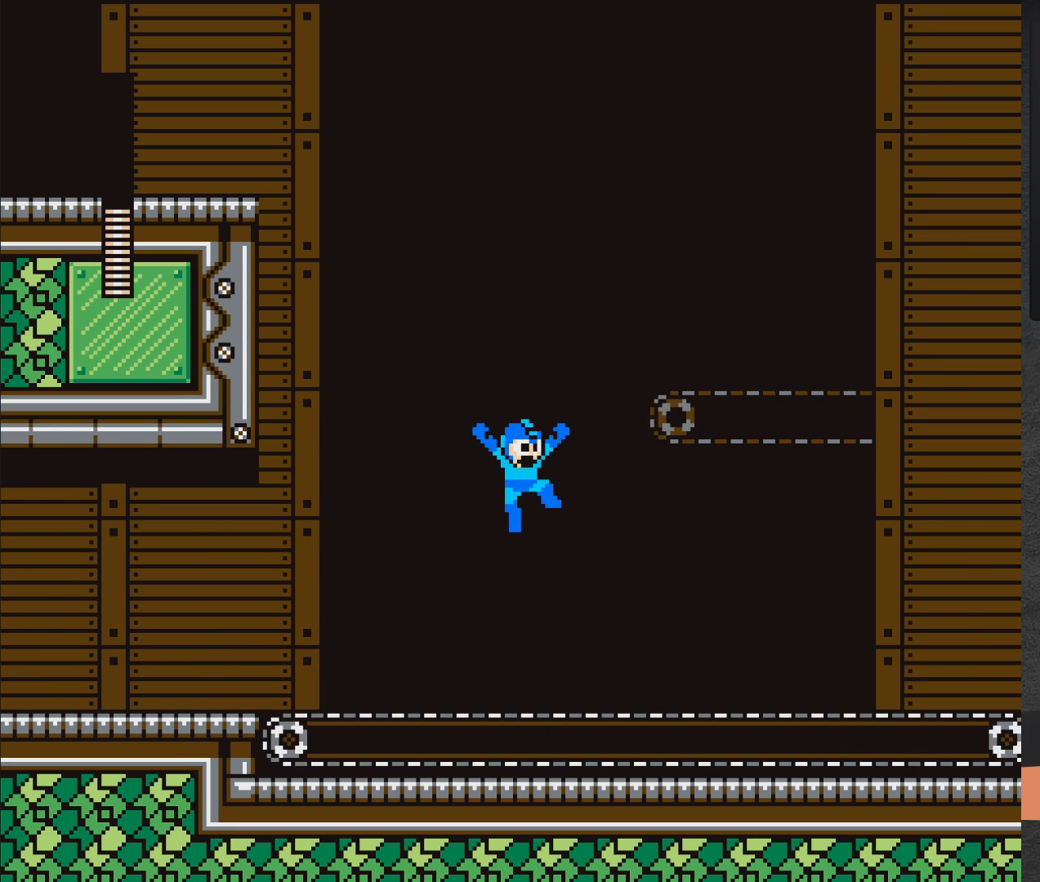
{"buttons": ["A", "DPAD_RIGHT"], "right_stick": "center", "events": [[217, "A", "up"], [317, "A", "down"]]}
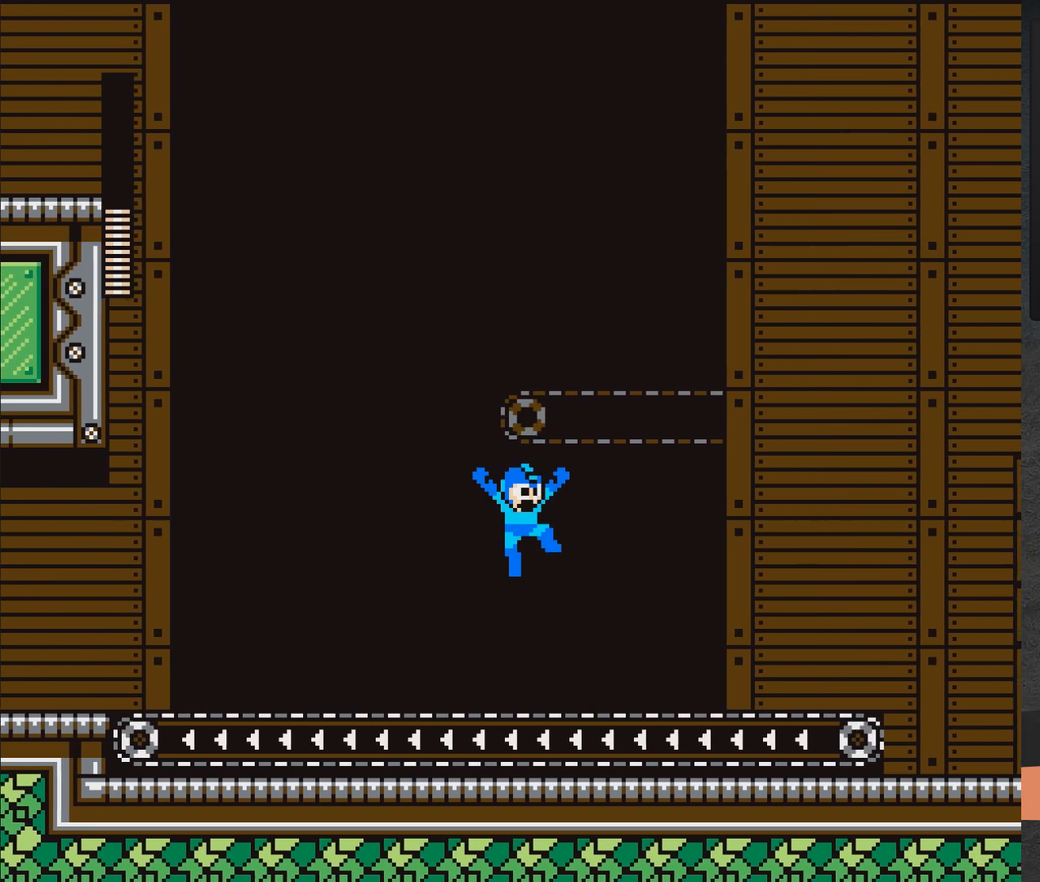
{"buttons": ["A", "DPAD_LEFT"], "right_stick": "center", "events": [[250, "DPAD_RIGHT", "up"], [333, "DPAD_LEFT", "down"]]}
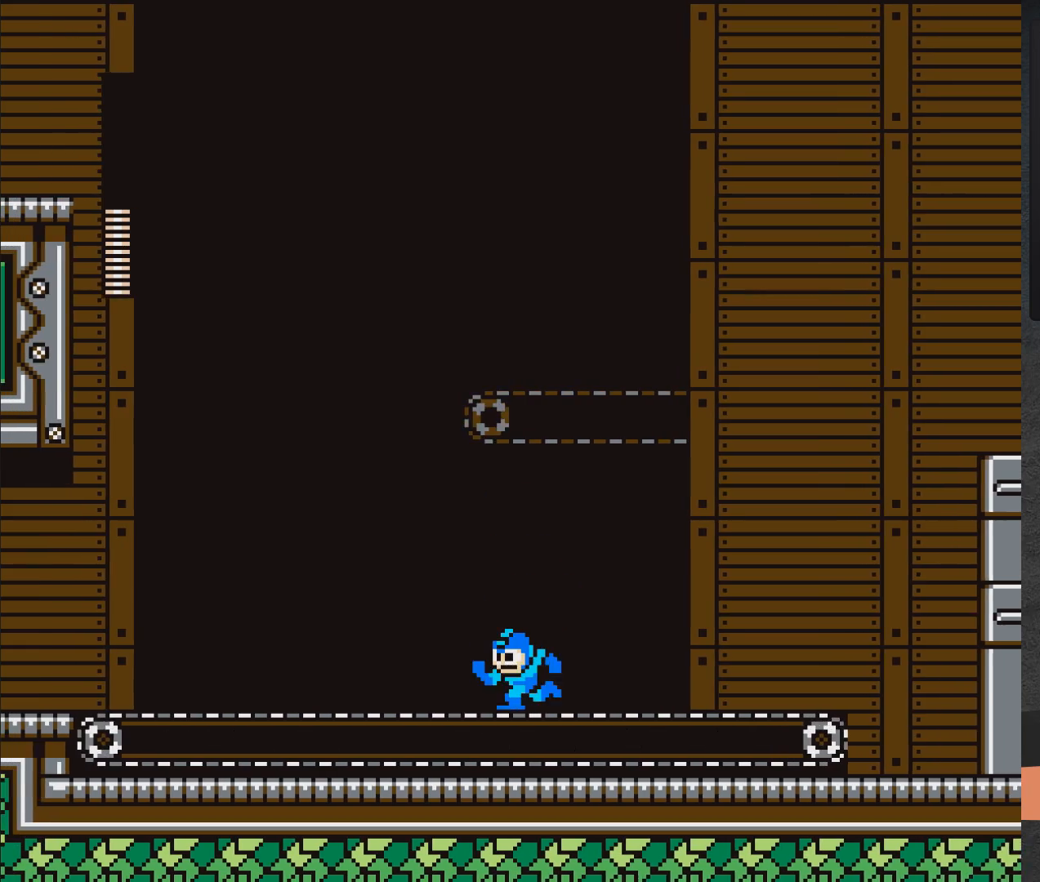
{"buttons": [], "right_stick": "center", "events": [[50, "A", "up"], [83, "DPAD_LEFT", "up"]]}
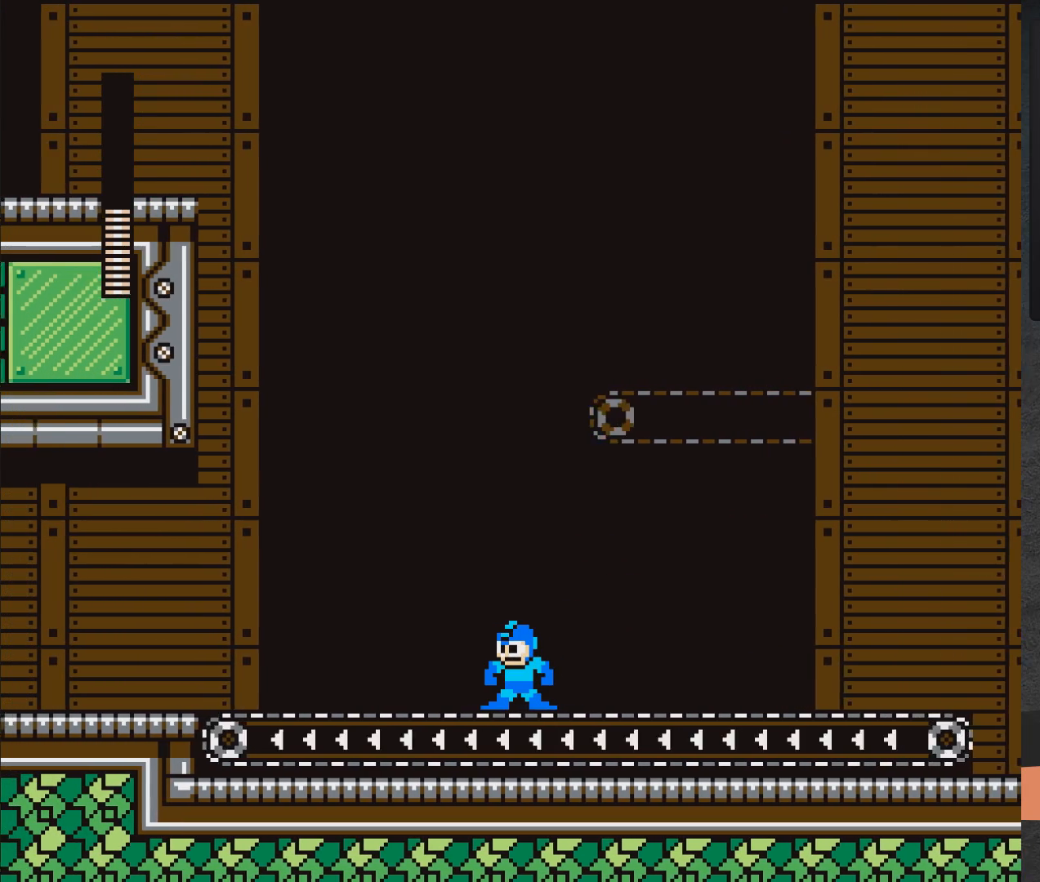
{"buttons": ["DPAD_DOWN", "DPAD_RIGHT"], "right_stick": "center", "events": [[450, "DPAD_RIGHT", "down"], [483, "DPAD_DOWN", "down"]]}
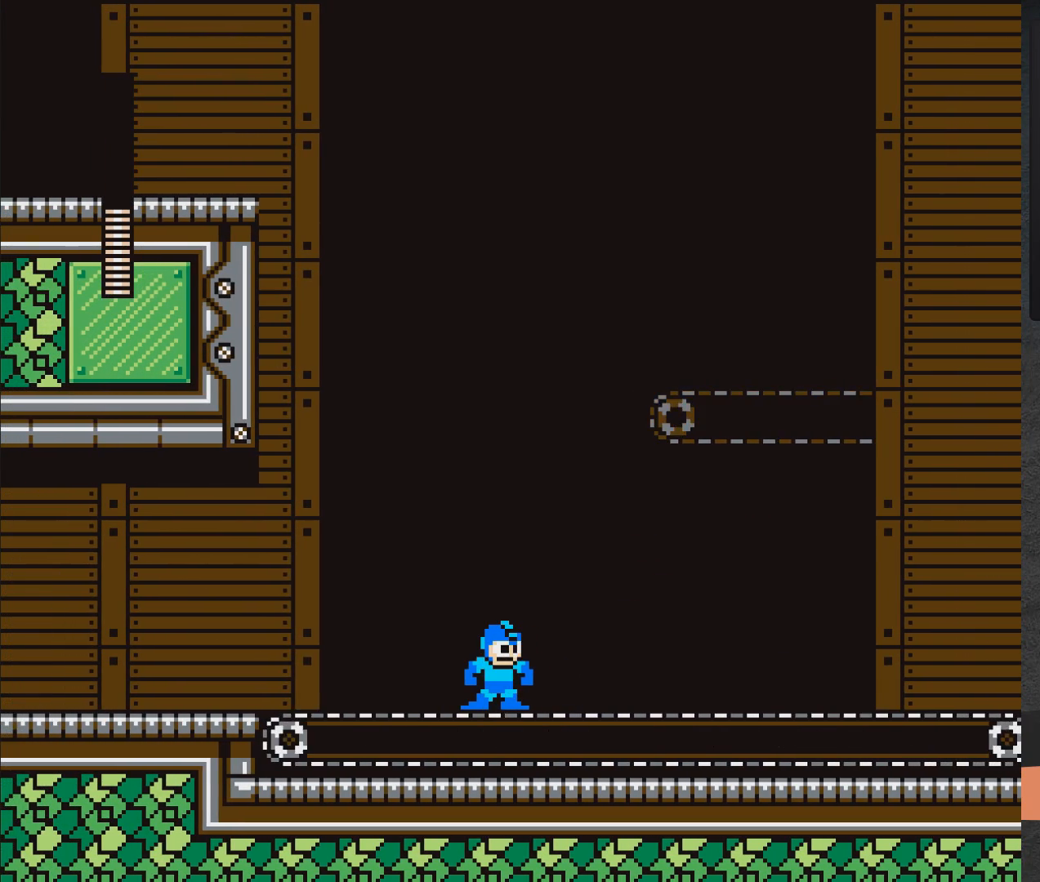
{"buttons": ["A", "DPAD_DOWN", "DPAD_RIGHT"], "right_stick": "center", "events": [[100, "A", "down"]]}
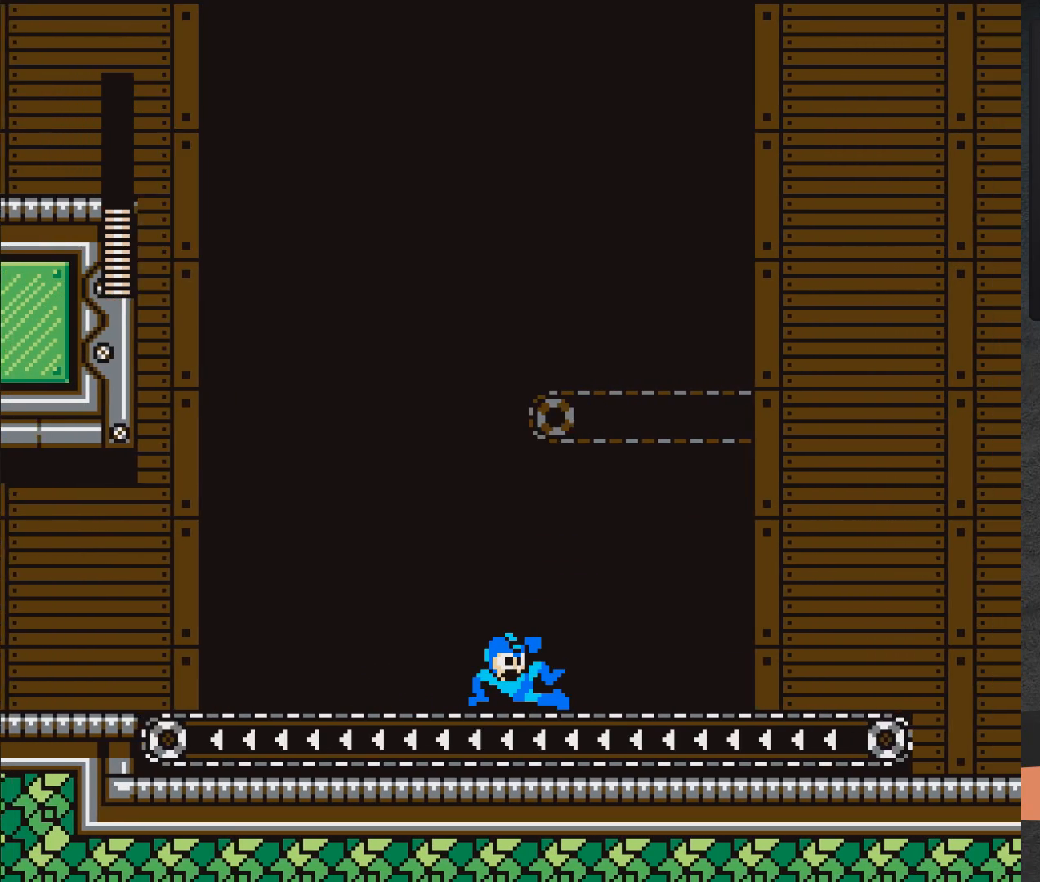
{"buttons": ["A", "DPAD_DOWN", "DPAD_RIGHT"], "right_stick": "center", "events": [[100, "A", "up"], [200, "A", "down"]]}
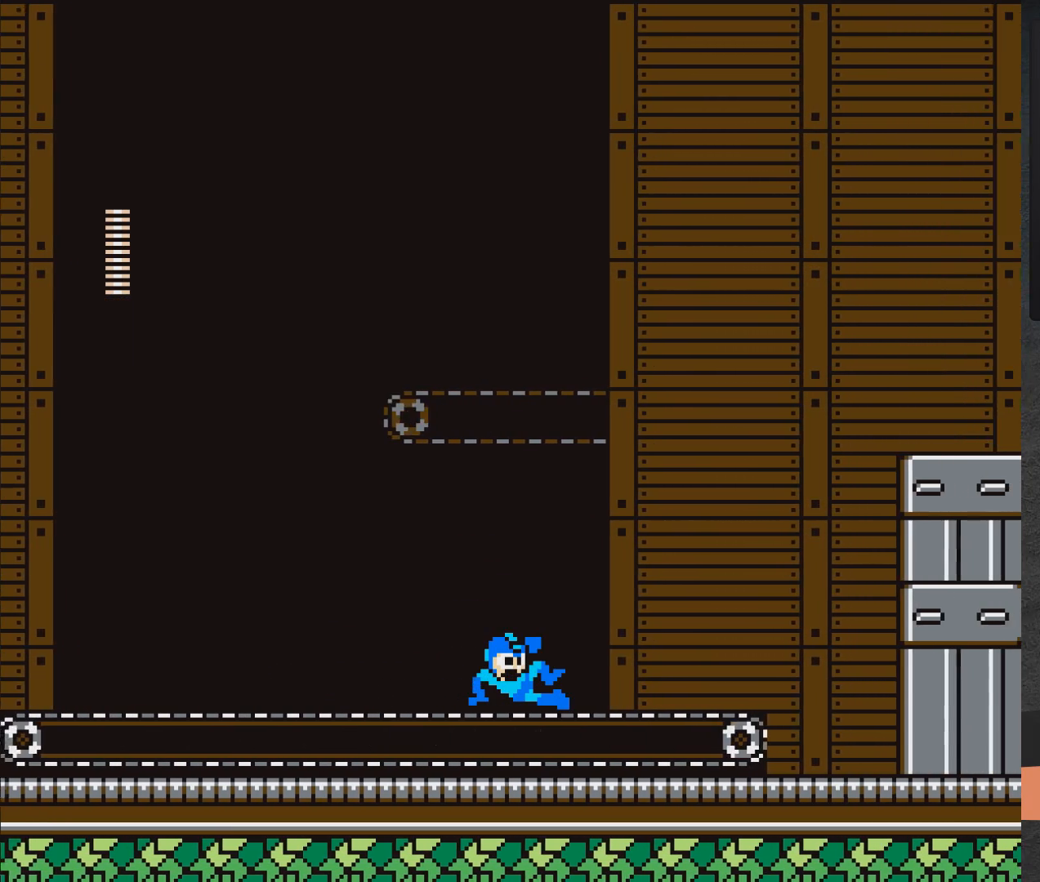
{"buttons": ["DPAD_RIGHT"], "right_stick": "center", "events": [[133, "DPAD_DOWN", "up"], [167, "A", "up"], [267, "A", "down"], [333, "A", "up"]]}
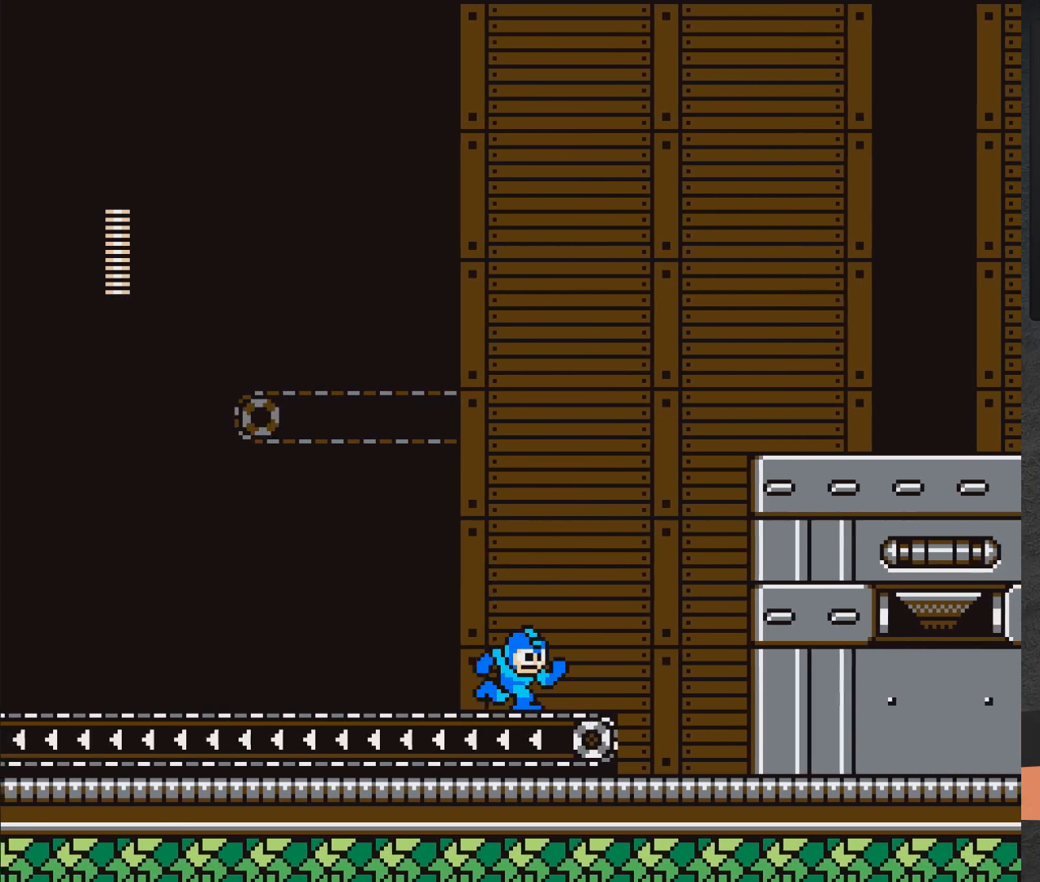
{"buttons": [], "right_stick": "center", "events": [[167, "A", "down"], [350, "DPAD_RIGHT", "up"], [367, "A", "up"]]}
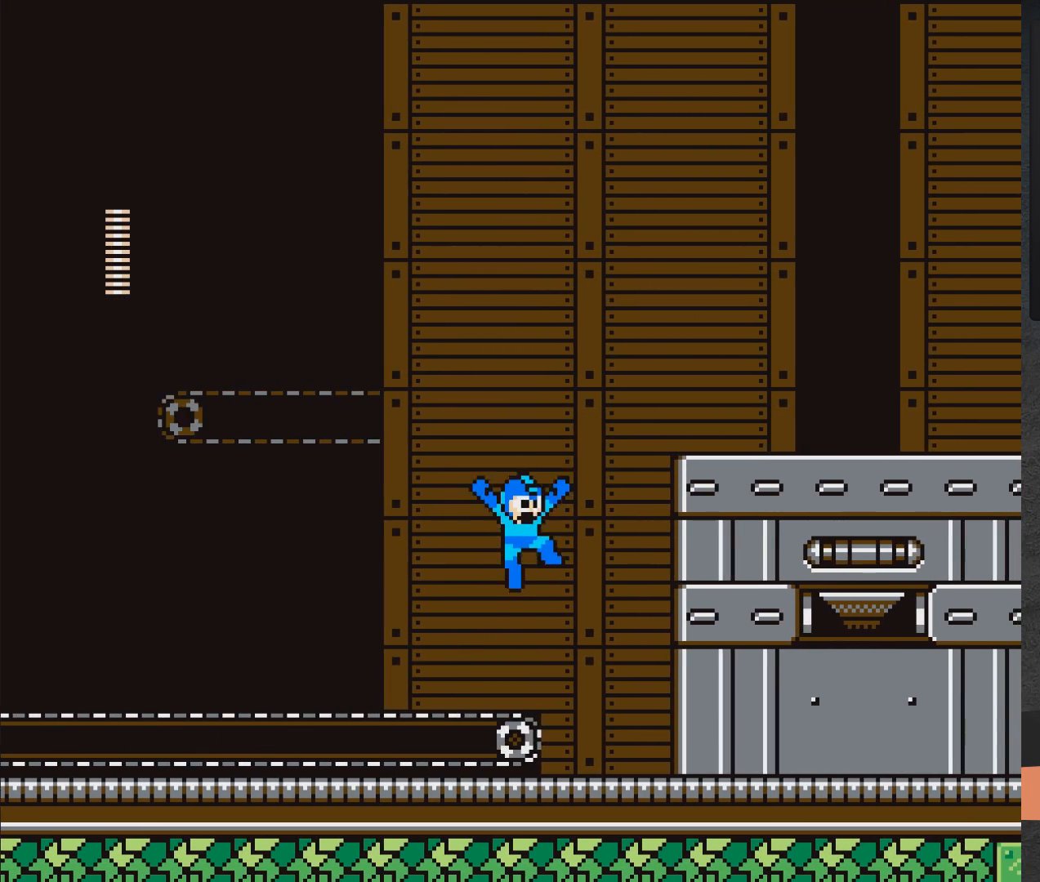
{"buttons": ["A", "DPAD_RIGHT"], "right_stick": "center", "events": [[50, "DPAD_RIGHT", "down"], [100, "DPAD_RIGHT", "up"], [217, "DPAD_RIGHT", "down"], [233, "A", "down"]]}
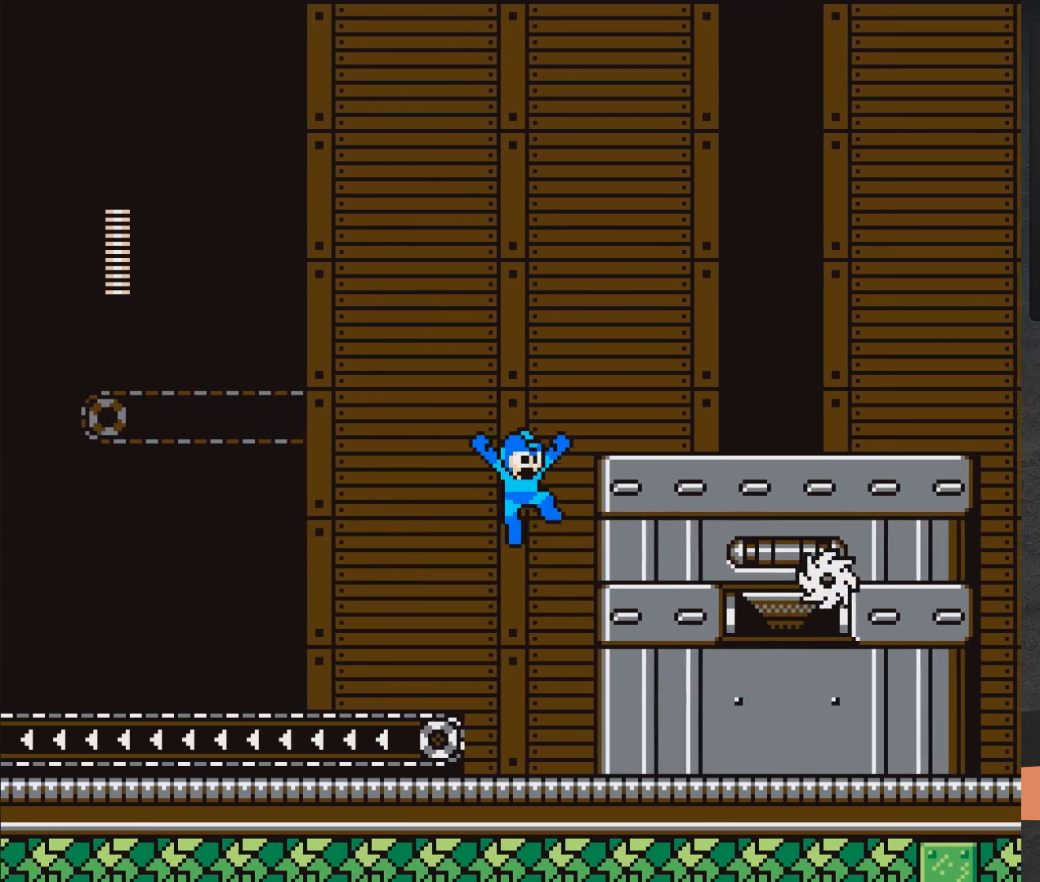
{"buttons": ["DPAD_LEFT"], "right_stick": "center", "events": [[350, "DPAD_RIGHT", "up"], [400, "DPAD_LEFT", "down"], [417, "A", "up"]]}
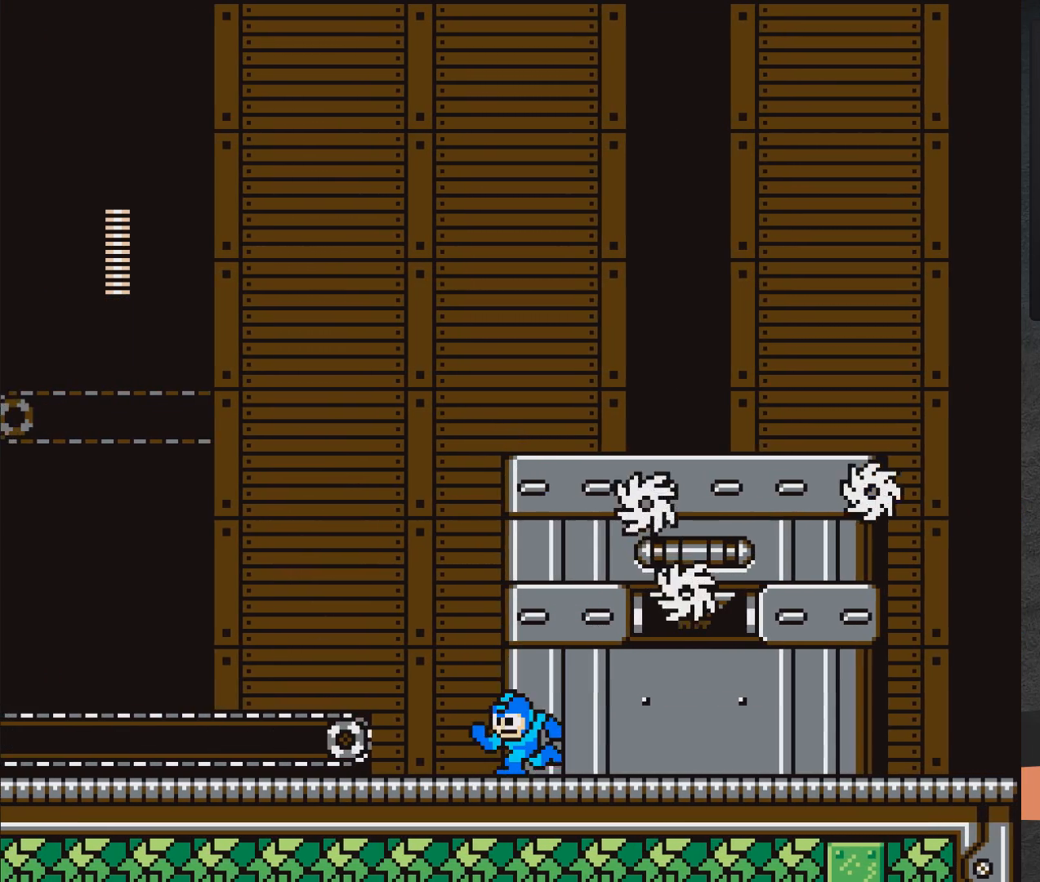
{"buttons": ["A", "DPAD_DOWN", "DPAD_RIGHT"], "right_stick": "center", "events": [[67, "DPAD_LEFT", "up"], [133, "DPAD_RIGHT", "down"], [233, "DPAD_DOWN", "down"], [383, "A", "down"]]}
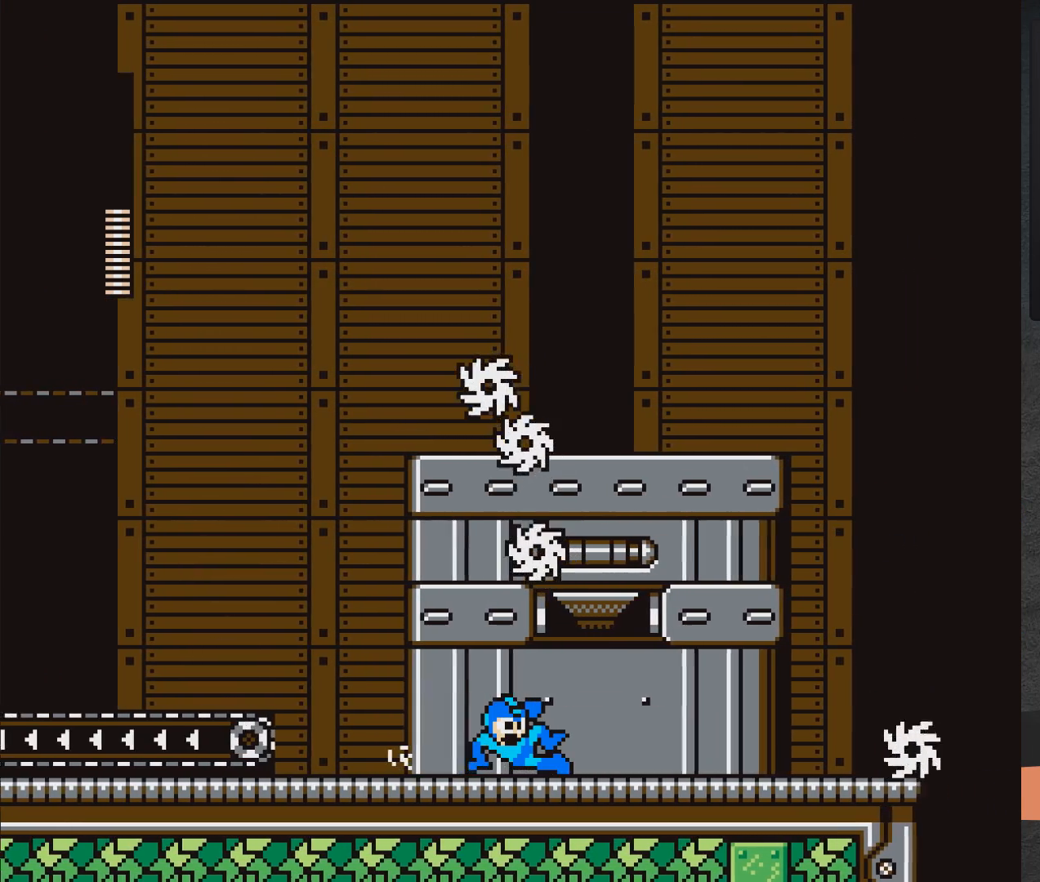
{"buttons": [], "right_stick": "center", "events": [[183, "DPAD_DOWN", "up"], [483, "A", "up"], [483, "DPAD_RIGHT", "up"]]}
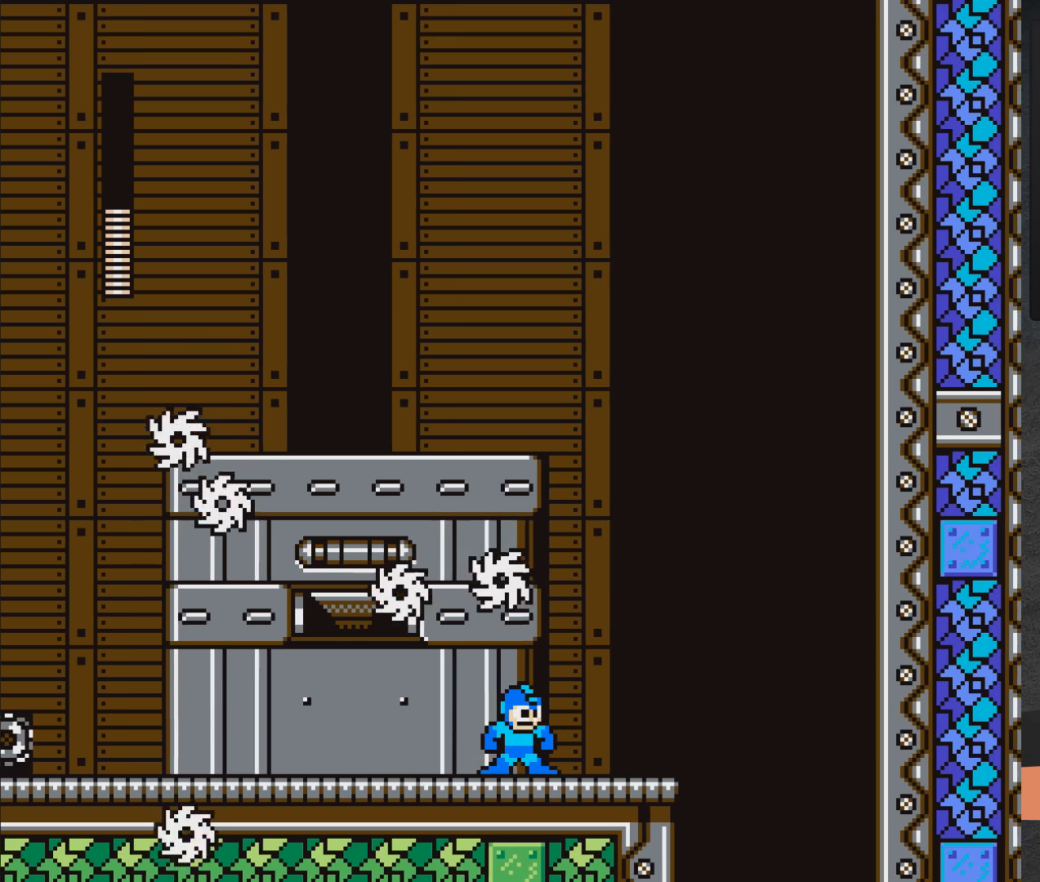
{"buttons": ["DPAD_RIGHT"], "right_stick": "center", "events": [[133, "DPAD_RIGHT", "down"], [300, "DPAD_RIGHT", "up"], [433, "DPAD_RIGHT", "down"]]}
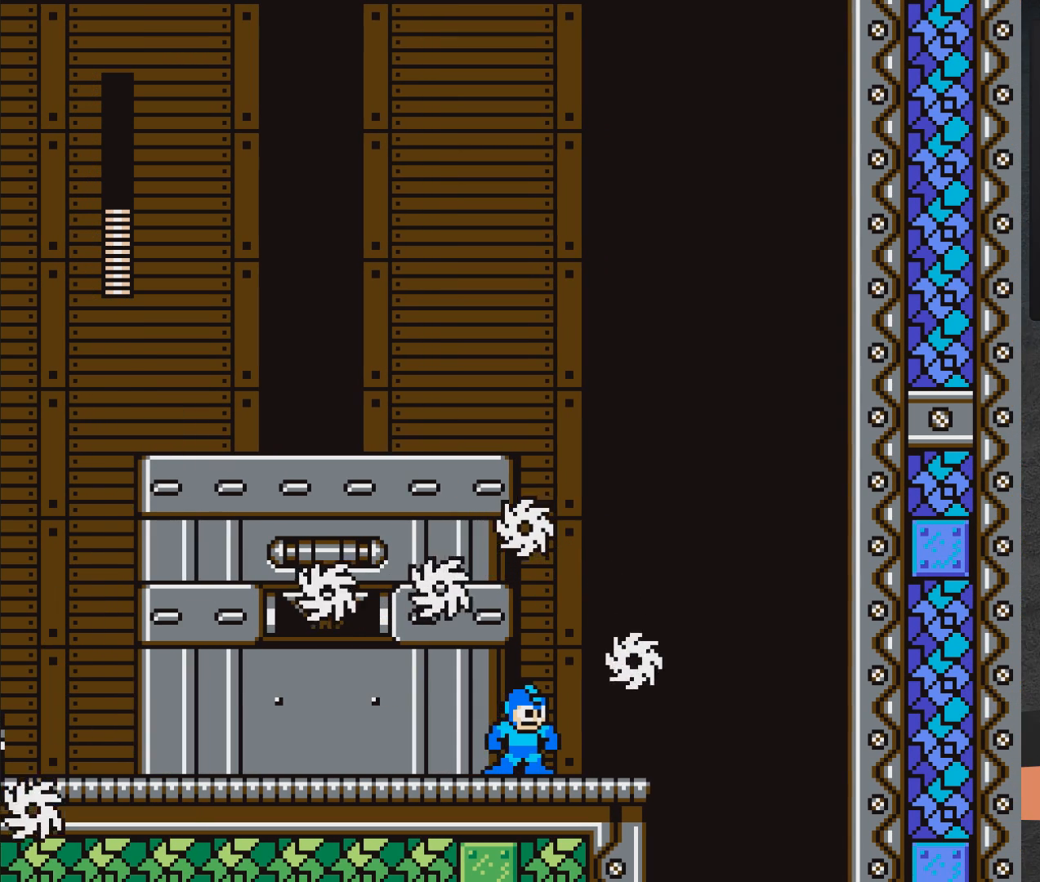
{"buttons": [], "right_stick": "center", "events": [[150, "DPAD_RIGHT", "up"], [350, "DPAD_LEFT", "down"], [500, "DPAD_LEFT", "up"]]}
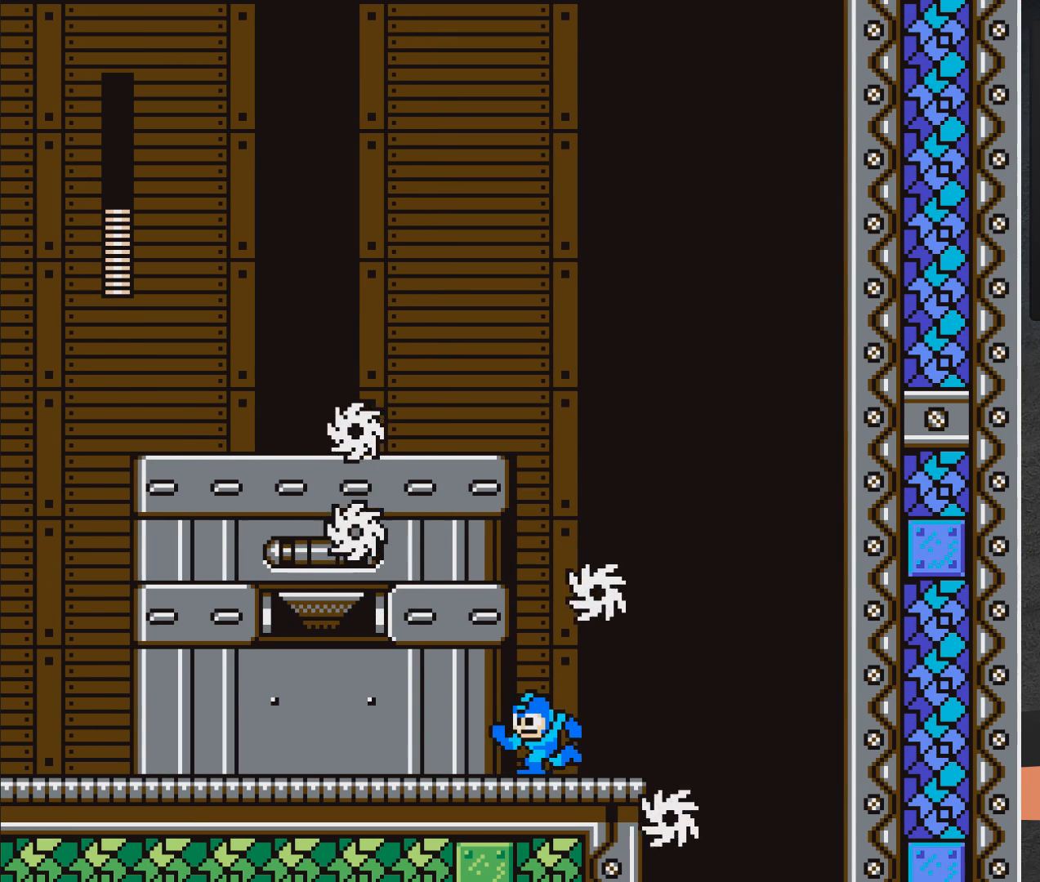
{"buttons": ["DPAD_RIGHT"], "right_stick": "center", "events": [[100, "DPAD_RIGHT", "down"], [267, "DPAD_RIGHT", "up"], [383, "DPAD_RIGHT", "down"], [400, "A", "down"], [500, "A", "up"]]}
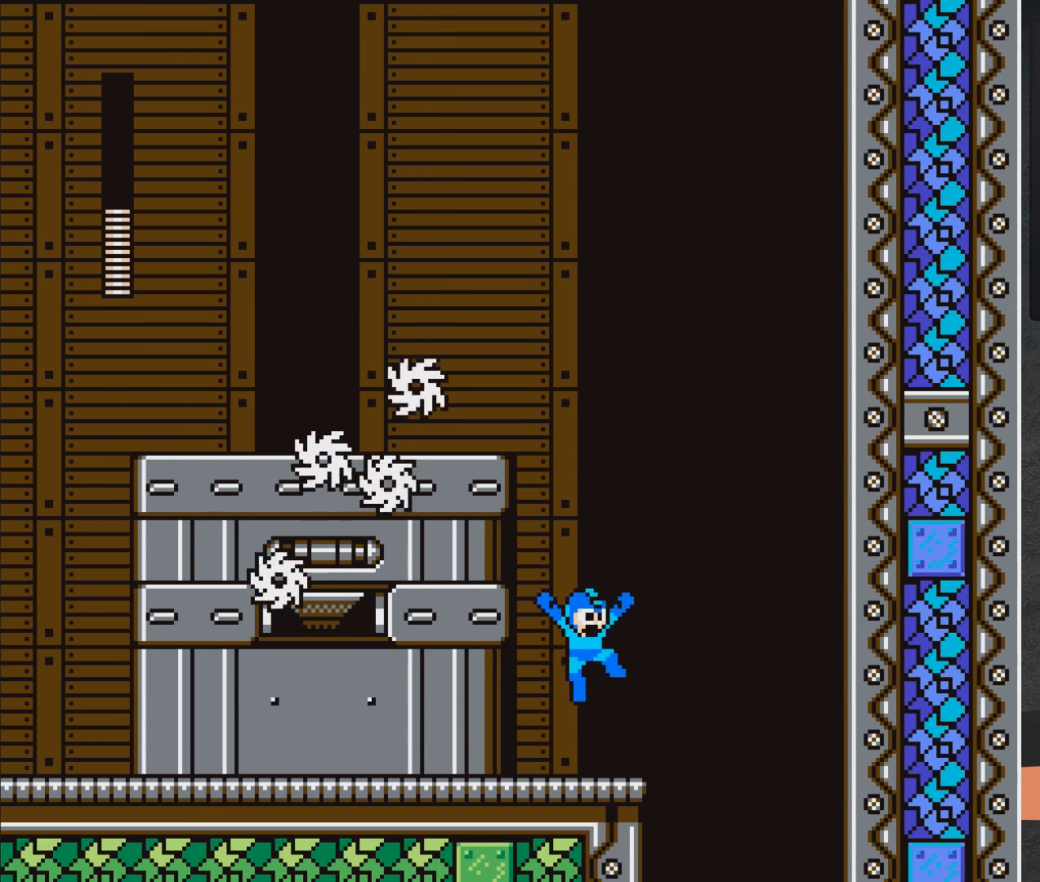
{"buttons": ["DPAD_RIGHT"], "right_stick": "center", "events": [[33, "DPAD_RIGHT", "up"], [50, "DPAD_LEFT", "down"], [83, "X", "down"], [150, "DPAD_LEFT", "up"], [317, "X", "up"], [367, "DPAD_RIGHT", "down"]]}
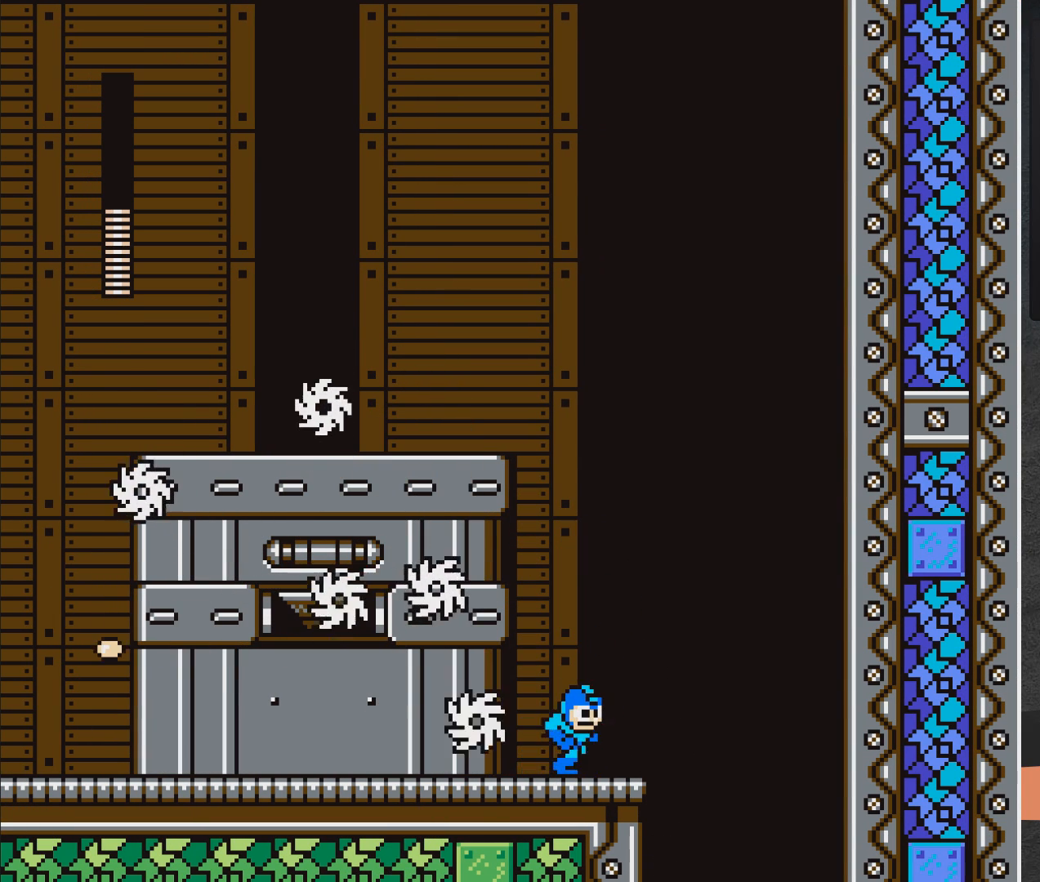
{"buttons": [], "right_stick": "center", "events": [[33, "DPAD_RIGHT", "up"], [67, "DPAD_LEFT", "down"], [100, "X", "down"], [133, "DPAD_LEFT", "up"], [167, "DPAD_RIGHT", "down"], [317, "X", "up"], [350, "DPAD_RIGHT", "up"]]}
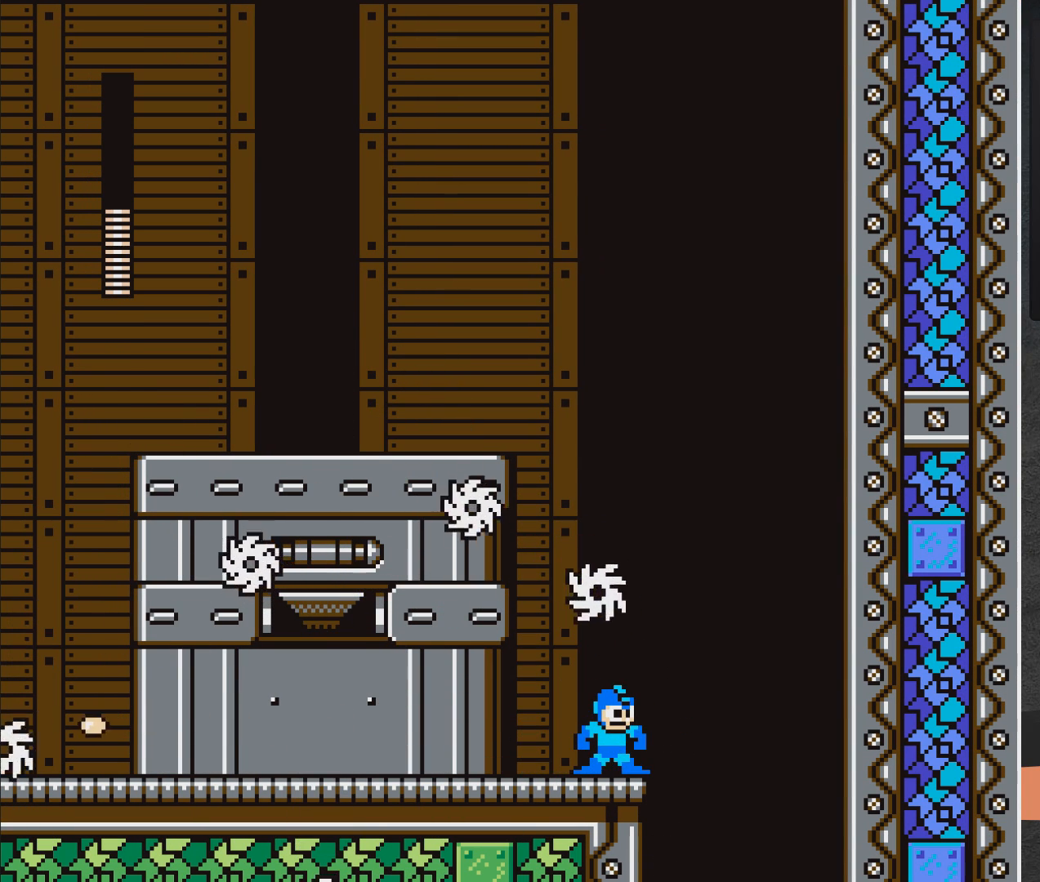
{"buttons": ["DPAD_RIGHT"], "right_stick": "center", "events": [[67, "DPAD_RIGHT", "down"], [150, "DPAD_RIGHT", "up"], [333, "X", "down"], [450, "DPAD_RIGHT", "down"], [467, "X", "up"]]}
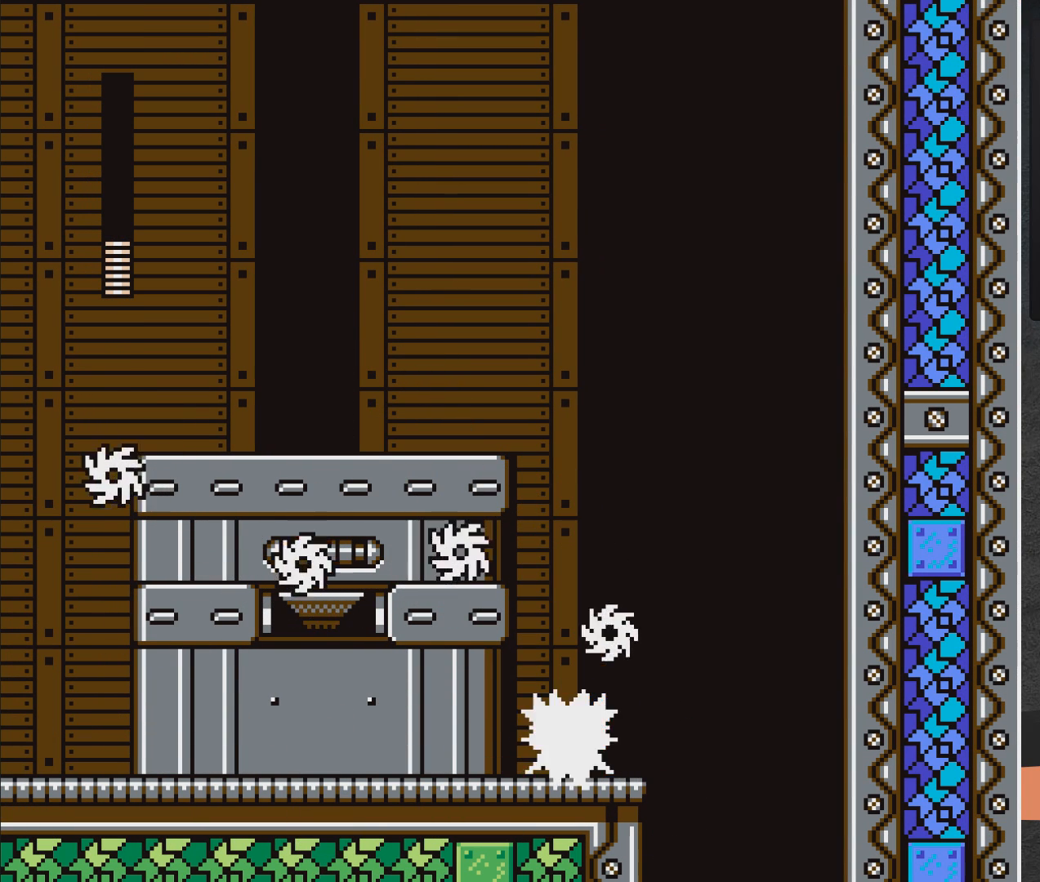
{"buttons": ["A", "X", "DPAD_RIGHT"], "right_stick": "center", "events": [[150, "X", "down"], [200, "X", "up"], [283, "DPAD_RIGHT", "up"], [283, "X", "down"], [400, "A", "down"], [500, "DPAD_RIGHT", "down"]]}
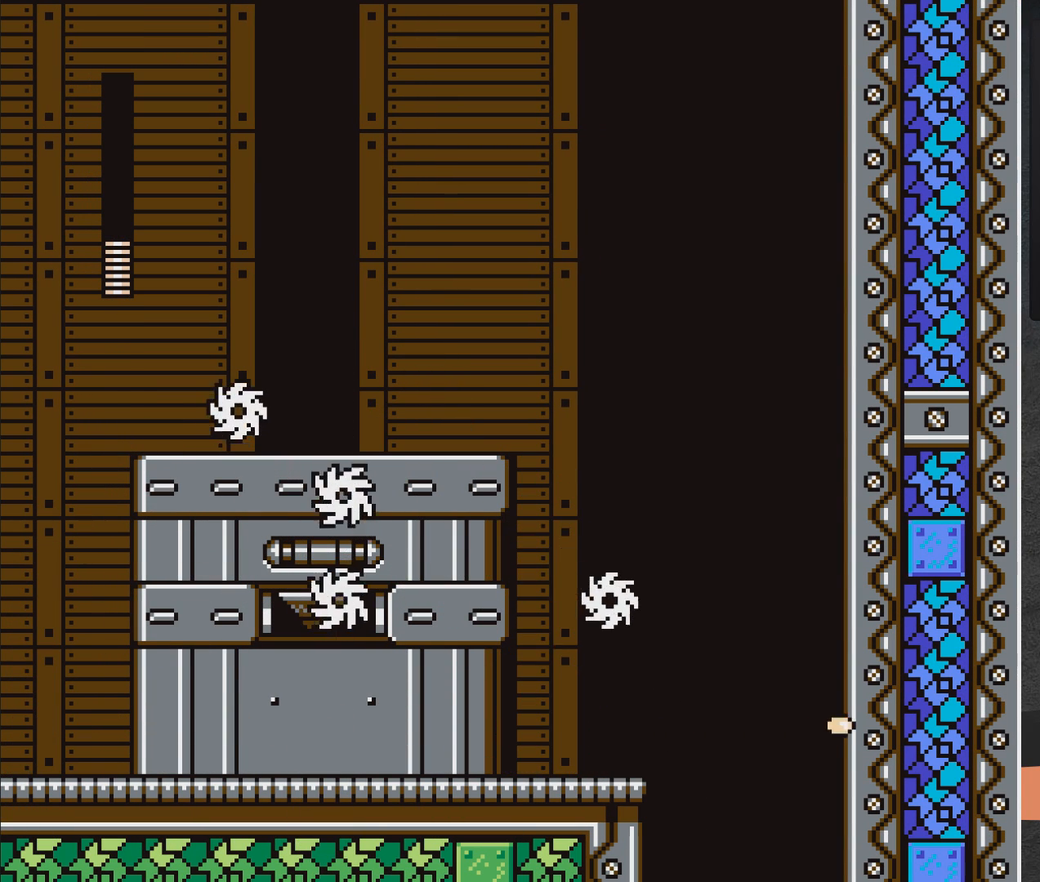
{"buttons": ["X", "DPAD_RIGHT"], "right_stick": "center", "events": [[50, "A", "up"], [50, "X", "up"], [117, "X", "down"], [183, "X", "up"], [250, "X", "down"], [267, "DPAD_RIGHT", "up"], [383, "A", "down"], [383, "DPAD_RIGHT", "down"], [467, "A", "up"]]}
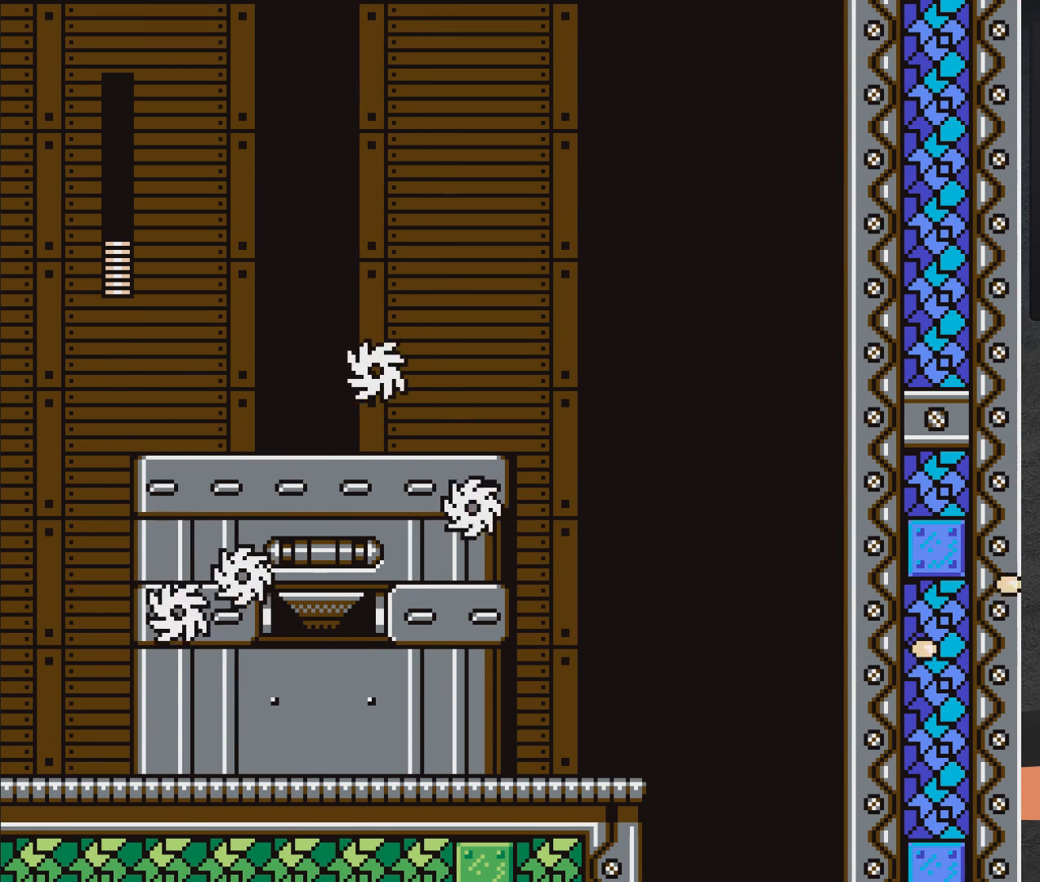
{"buttons": ["A", "X", "DPAD_LEFT"], "right_stick": "center", "events": [[233, "A", "down"], [233, "DPAD_LEFT", "down"], [233, "DPAD_RIGHT", "up"]]}
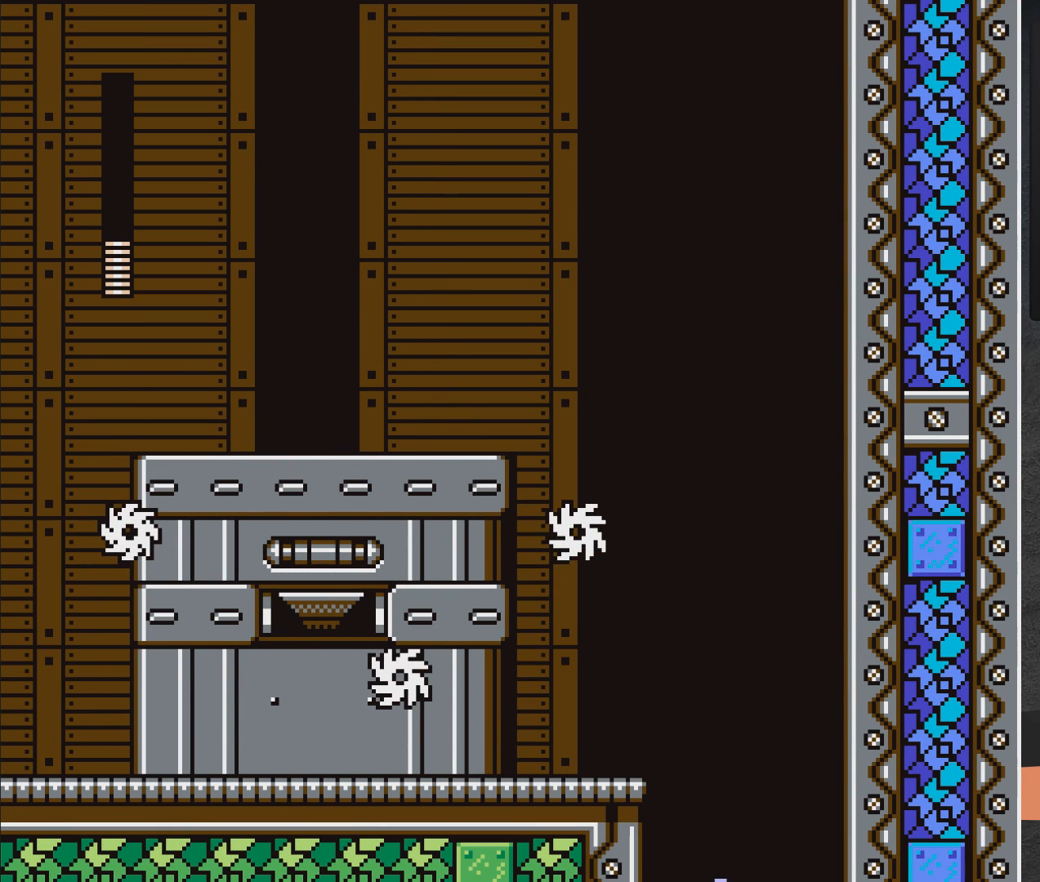
{"buttons": ["A", "X", "DPAD_UP", "DPAD_LEFT"], "right_stick": "center", "events": [[100, "DPAD_UP", "down"]]}
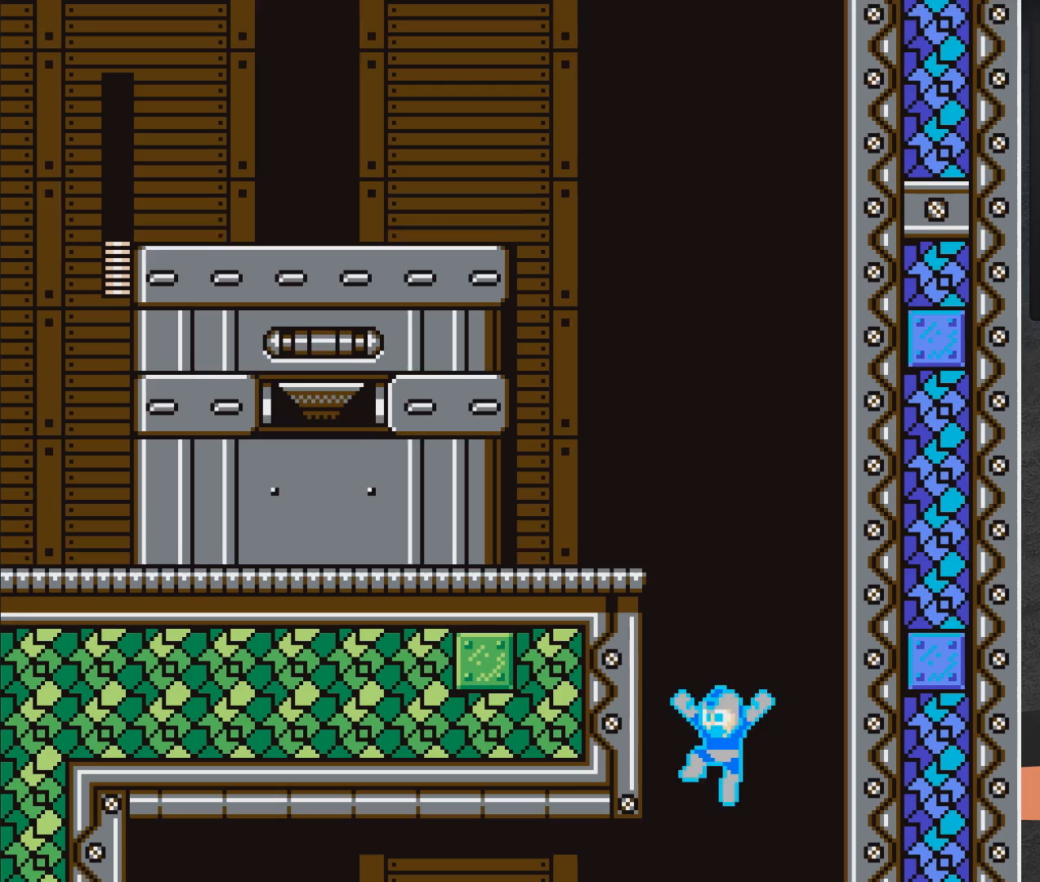
{"buttons": ["X", "DPAD_UP", "DPAD_LEFT"], "right_stick": "center", "events": [[117, "A", "up"]]}
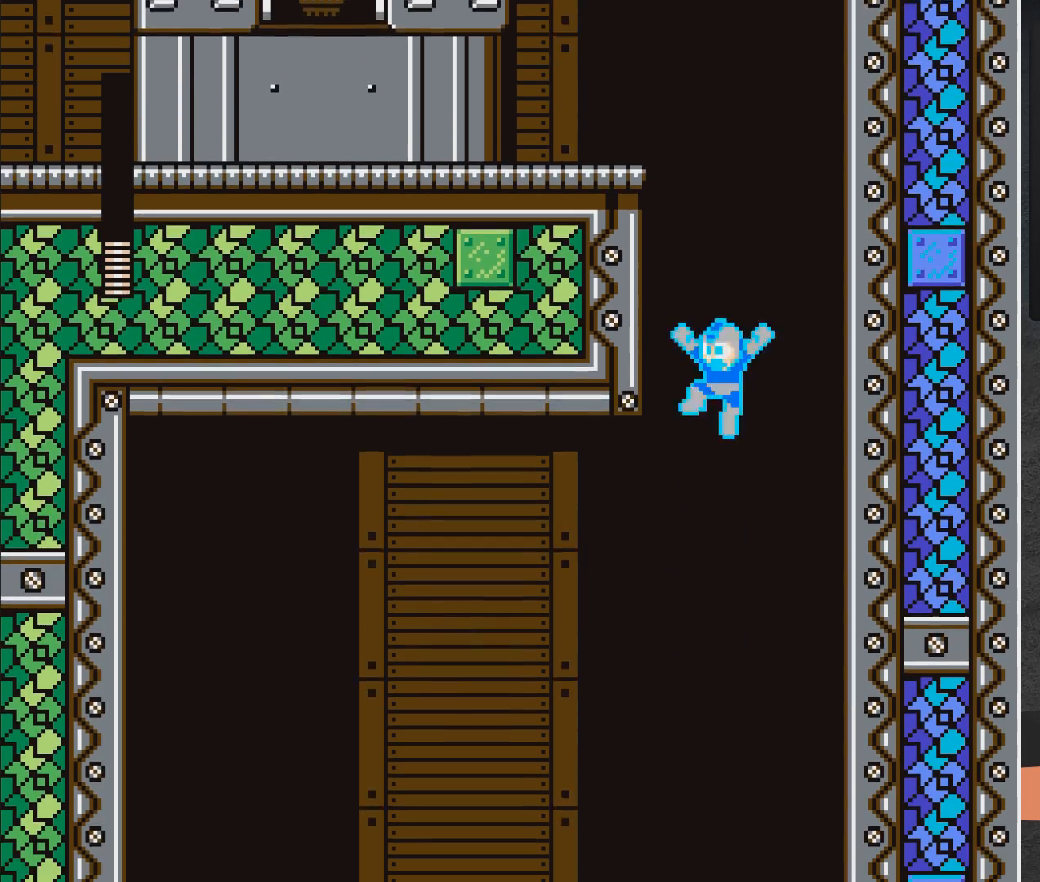
{"buttons": ["A", "X"], "right_stick": "center", "events": [[300, "A", "down"], [400, "DPAD_UP", "up"], [417, "DPAD_LEFT", "up"]]}
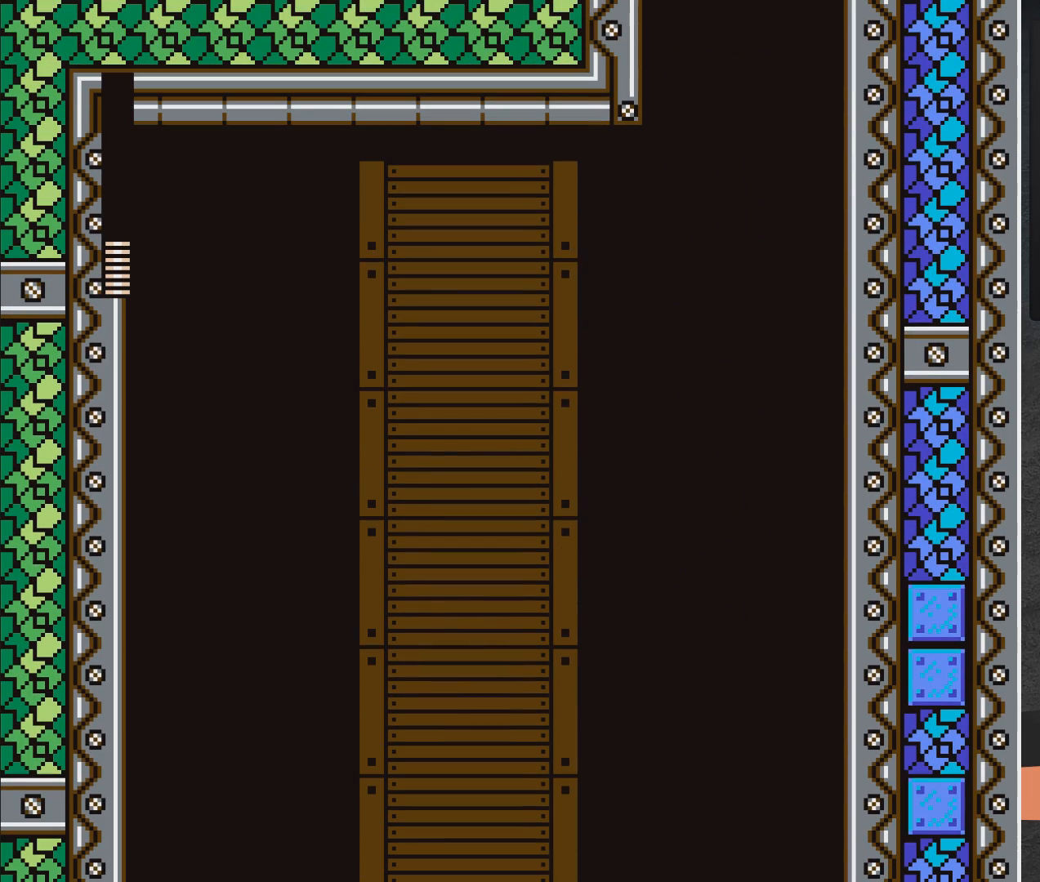
{"buttons": ["A", "X", "DPAD_LEFT"], "right_stick": "center", "events": [[117, "DPAD_LEFT", "down"]]}
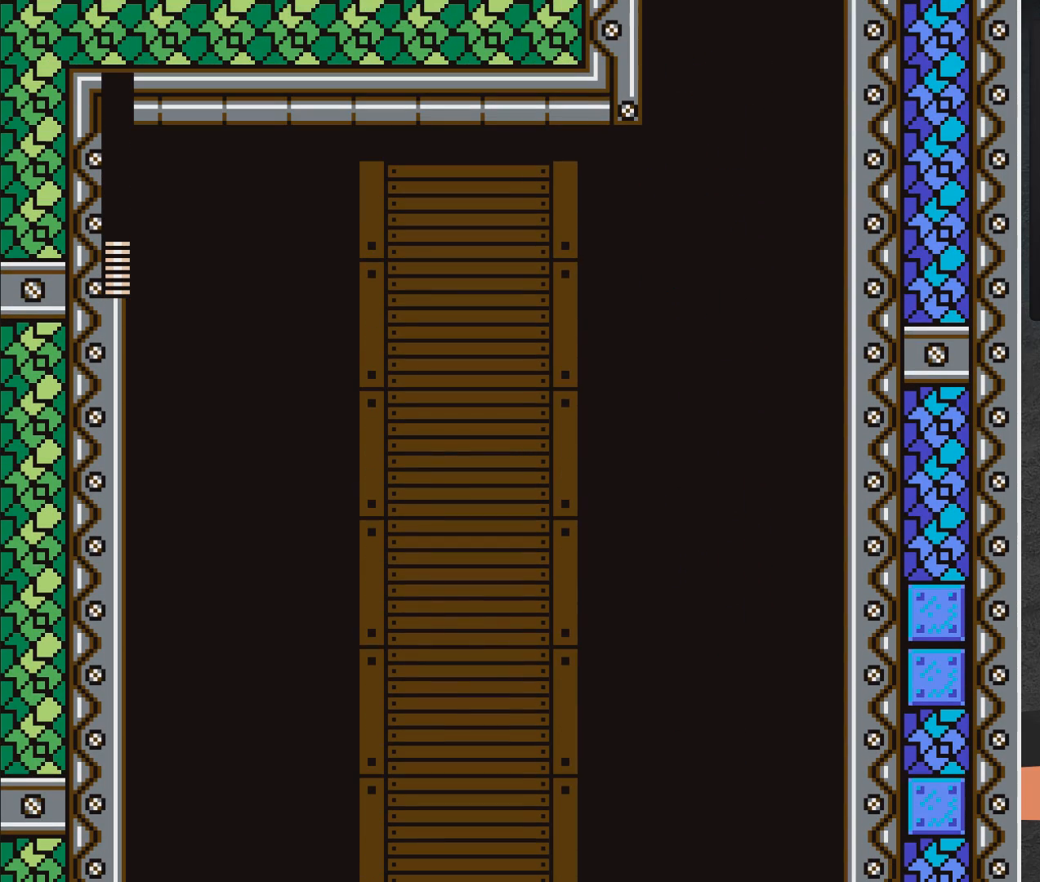
{"buttons": ["A", "X", "DPAD_LEFT"], "right_stick": "center", "events": []}